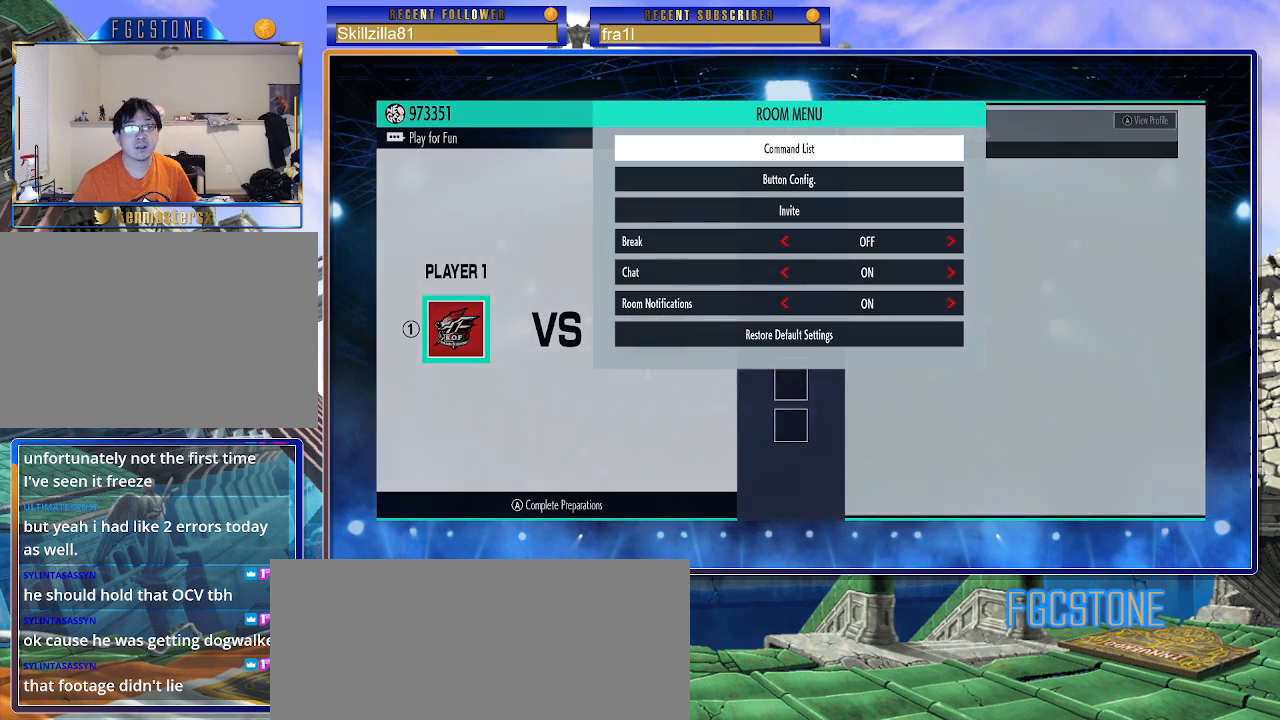
Gameplay with a controller (arcade stick); each line is a JSON object with the inputs held at the frame after it. "events" lists button and stick changes between this image and that frame as [ms after this image, input, new state], when the widget could be followed in between. Not read: L3 R3.
{"buttons": [], "left_stick": "up", "events": [[417, "left_stick", "up"]]}
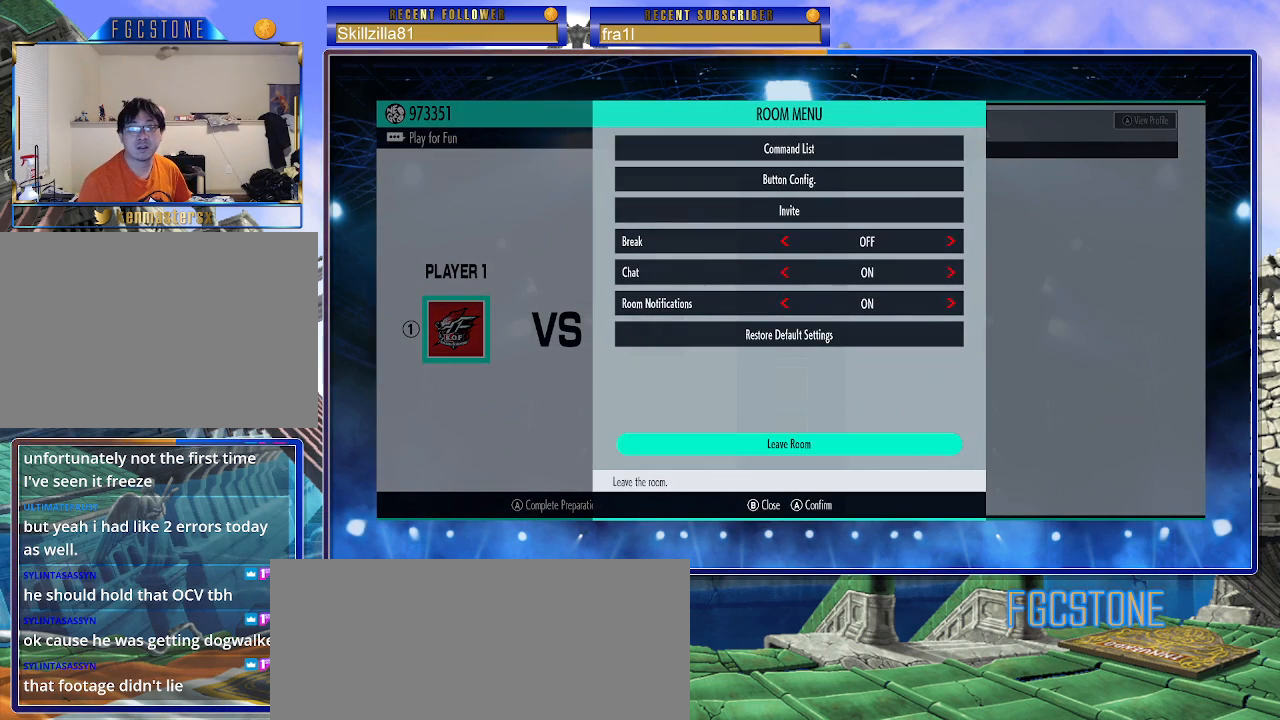
{"buttons": [], "left_stick": "center", "events": [[50, "left_stick", "center"], [300, "CROSS", "down"], [400, "CROSS", "up"]]}
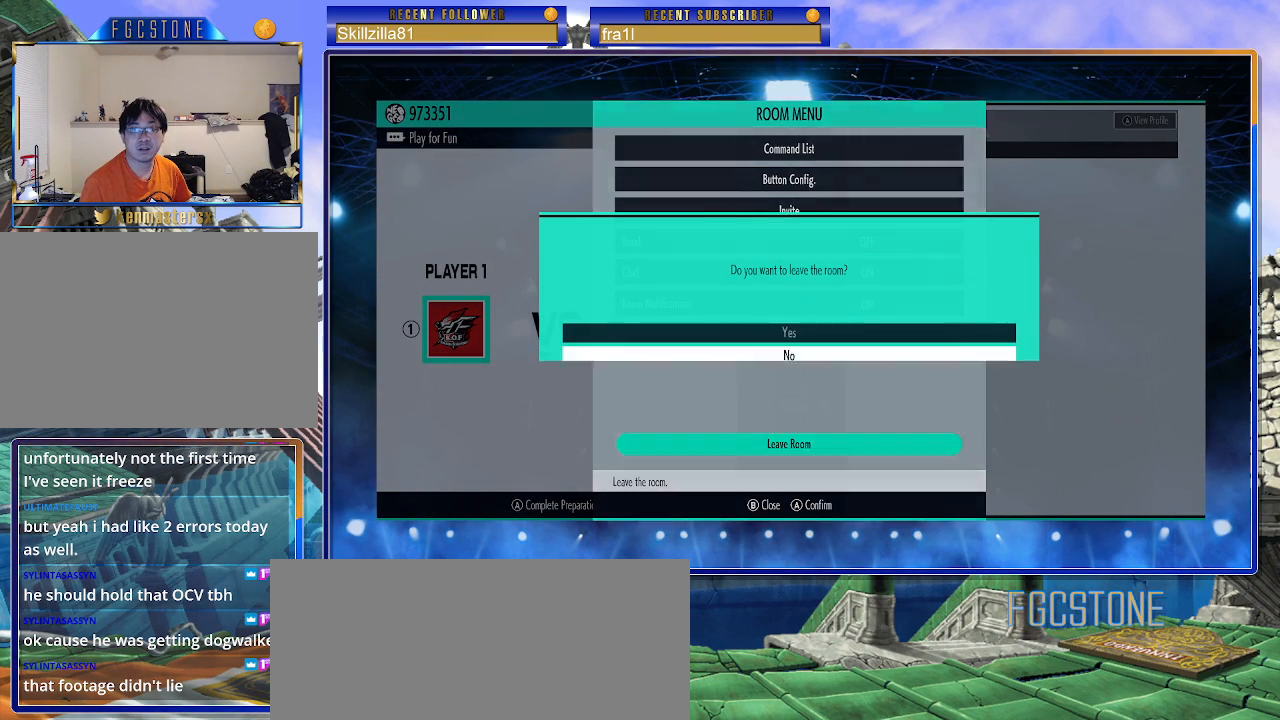
{"buttons": [], "left_stick": "center", "events": []}
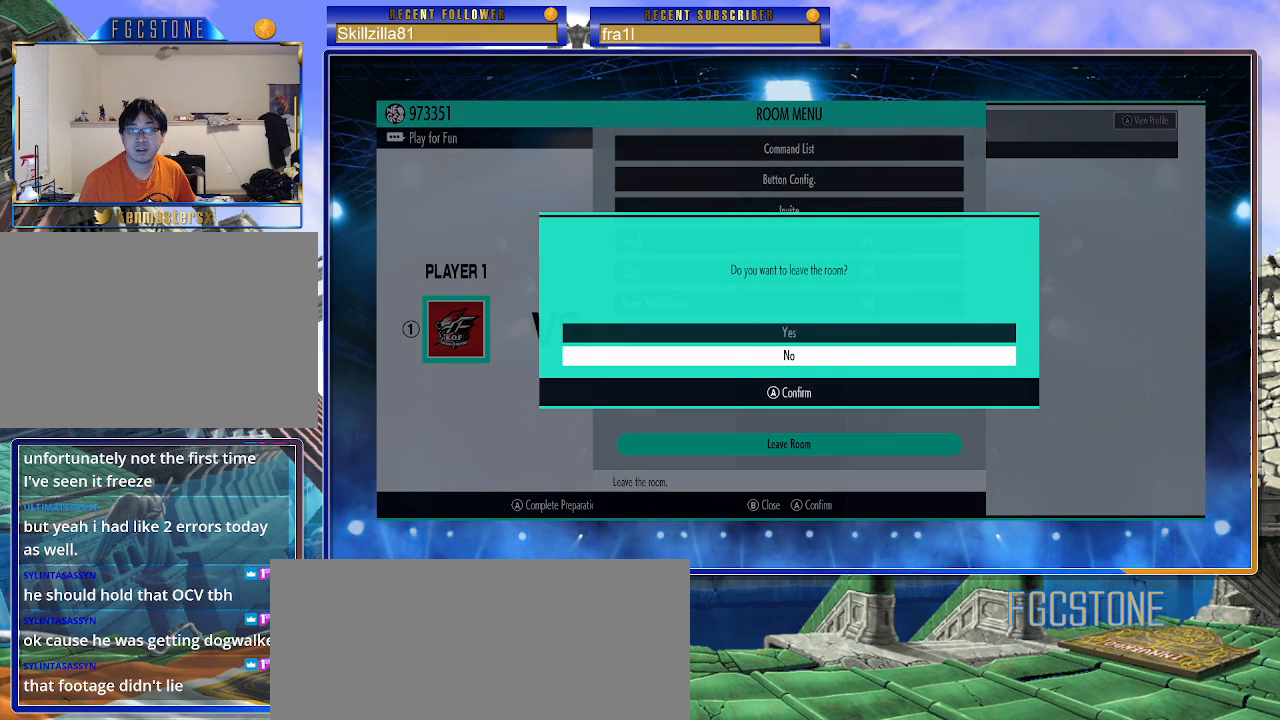
{"buttons": [], "left_stick": "center", "events": [[33, "left_stick", "up"], [133, "left_stick", "center"], [250, "CROSS", "down"], [350, "CROSS", "up"]]}
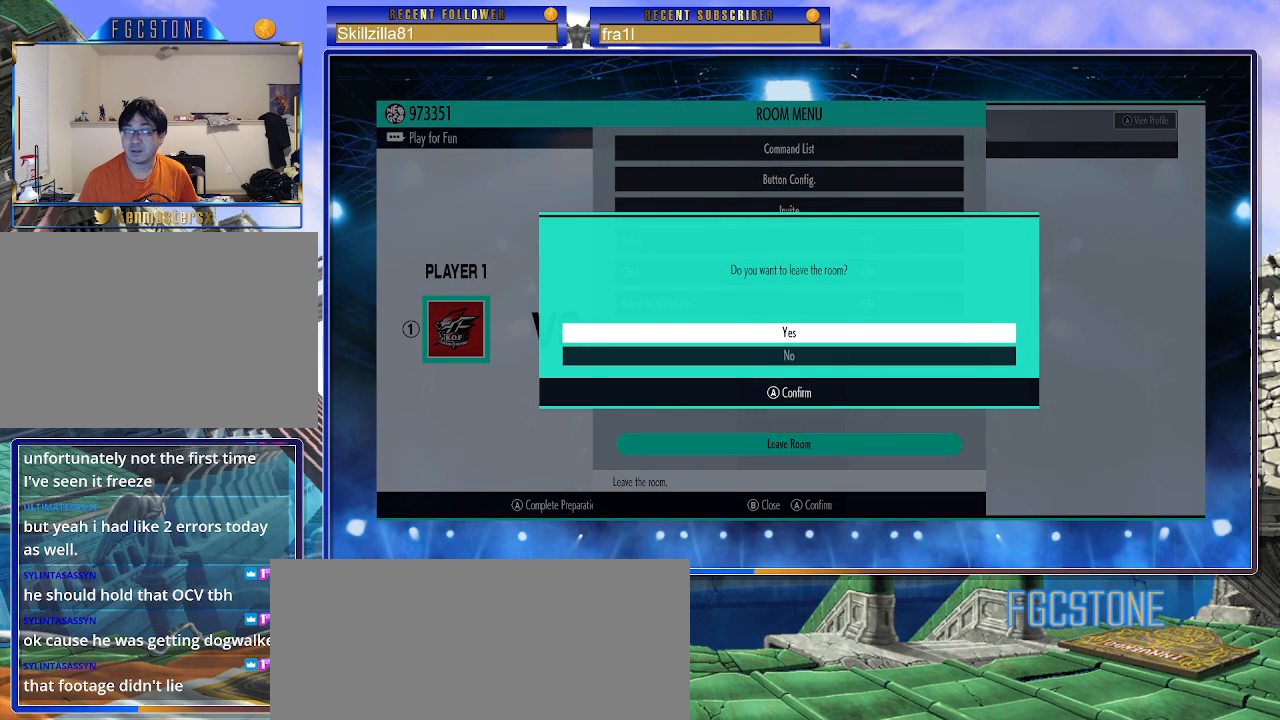
{"buttons": [], "left_stick": "center", "events": []}
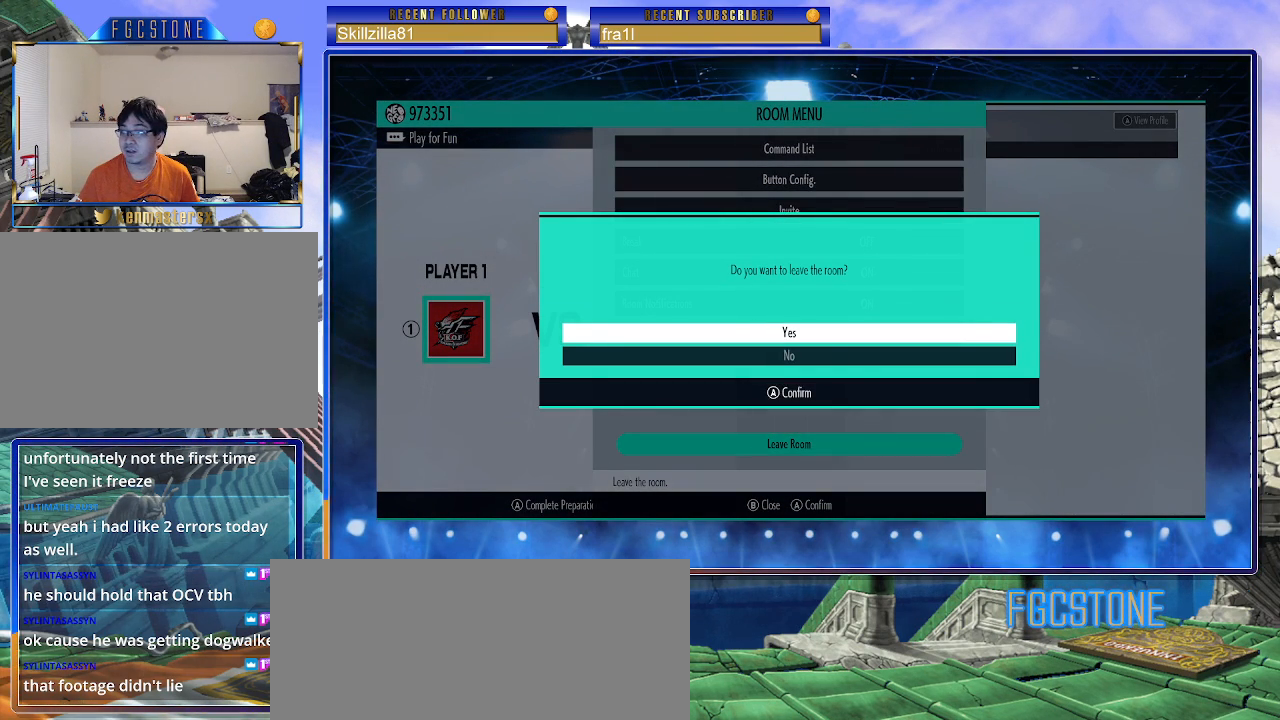
{"buttons": [], "left_stick": "center", "events": []}
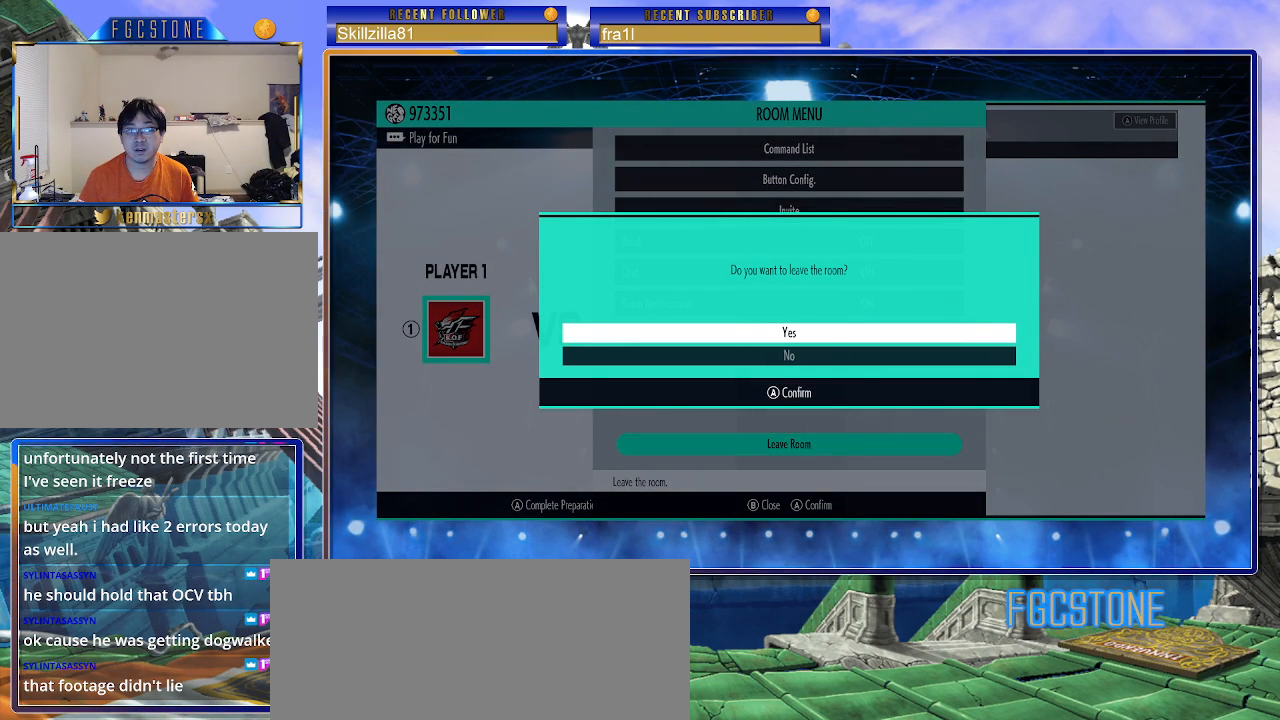
{"buttons": [], "left_stick": "center", "events": []}
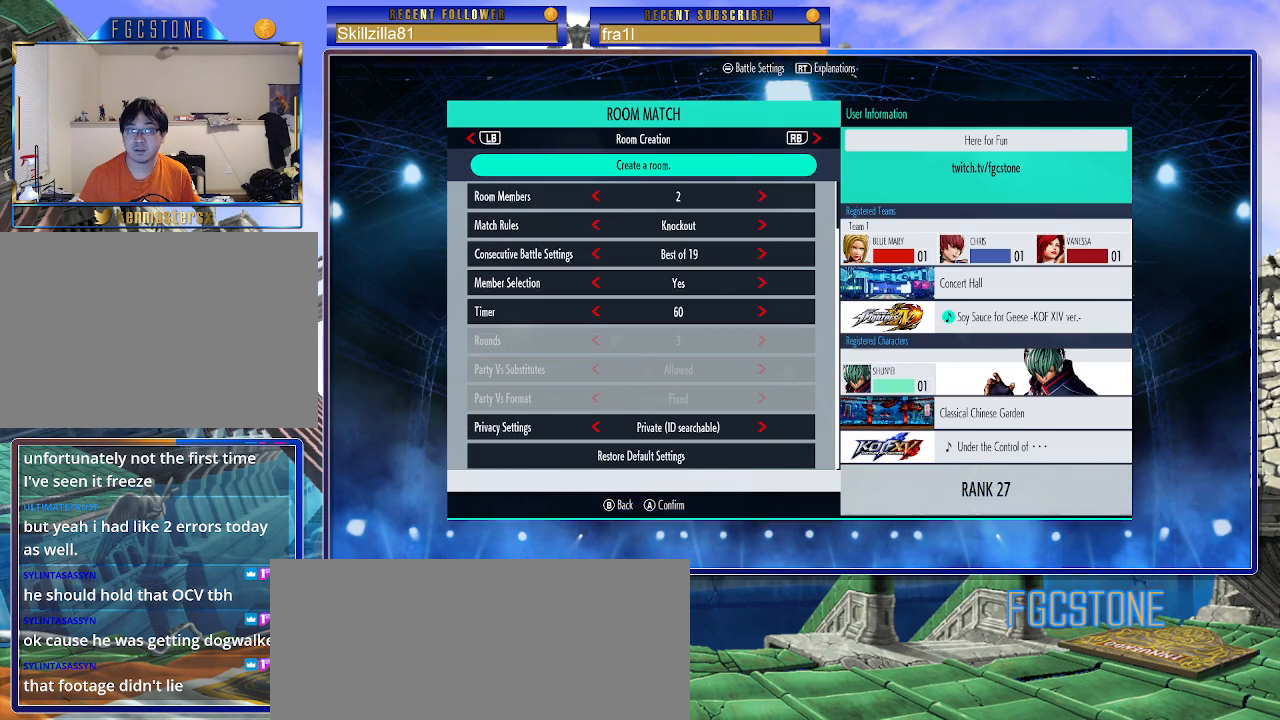
{"buttons": [], "left_stick": "center", "events": [[383, "left_stick", "up"], [500, "left_stick", "center"]]}
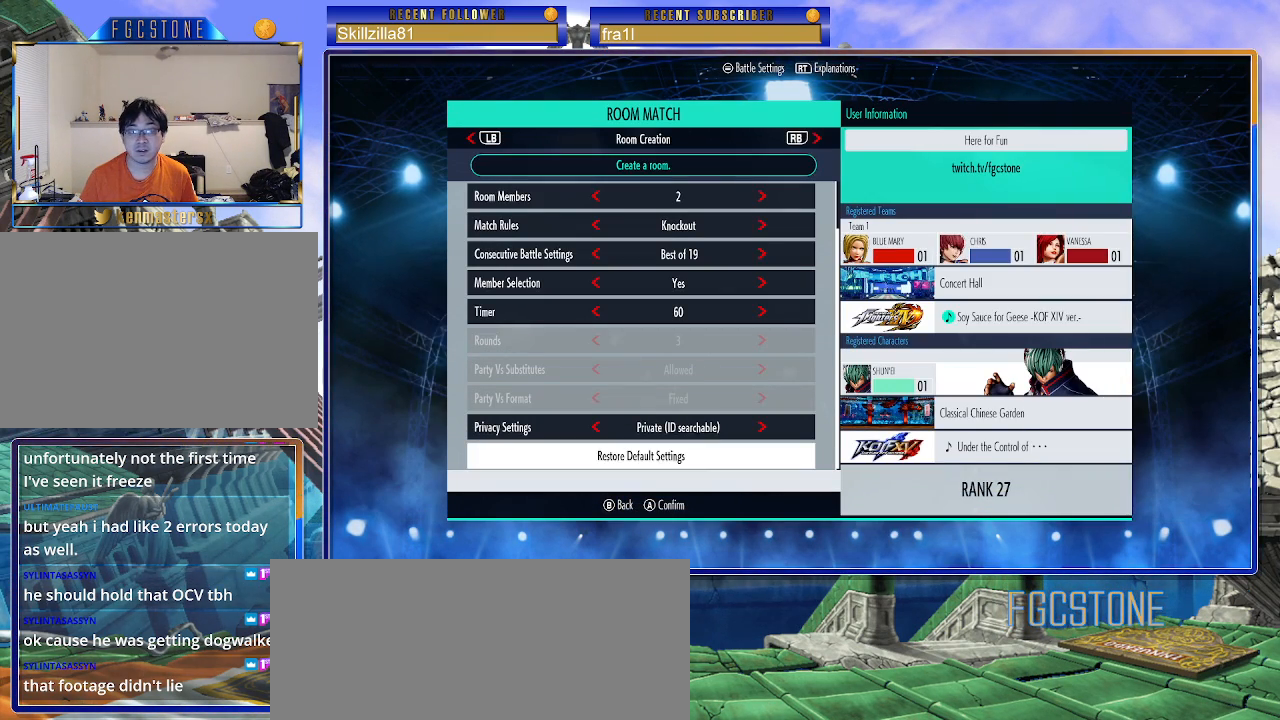
{"buttons": [], "left_stick": "center", "events": [[100, "left_stick", "up"], [217, "left_stick", "center"]]}
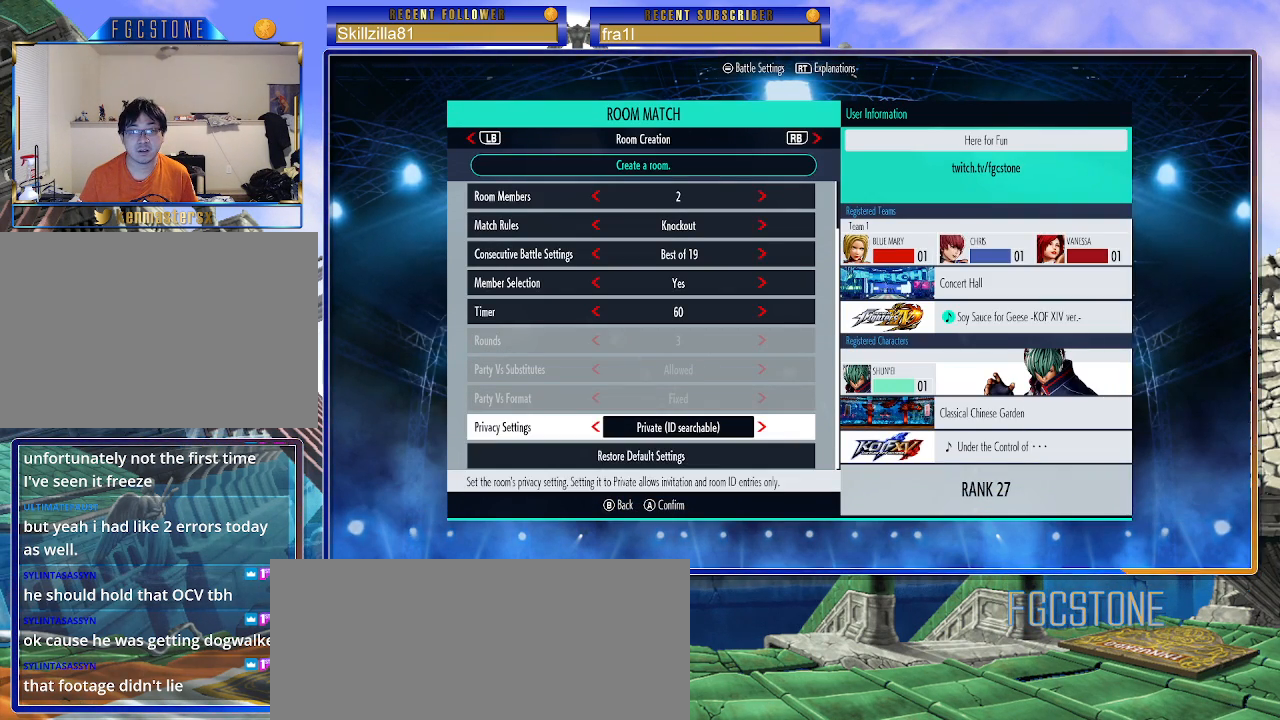
{"buttons": [], "left_stick": "center", "events": []}
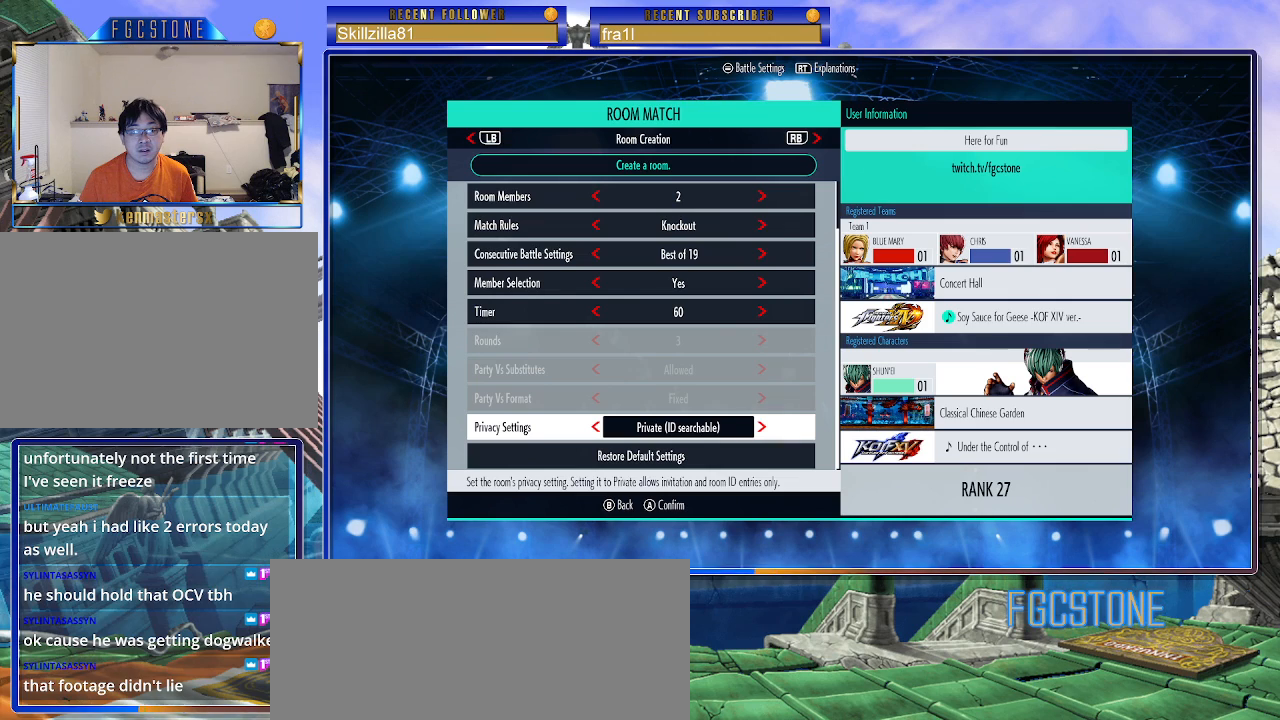
{"buttons": [], "left_stick": "left", "events": [[17, "left_stick", "left"], [150, "left_stick", "center"], [400, "left_stick", "left"]]}
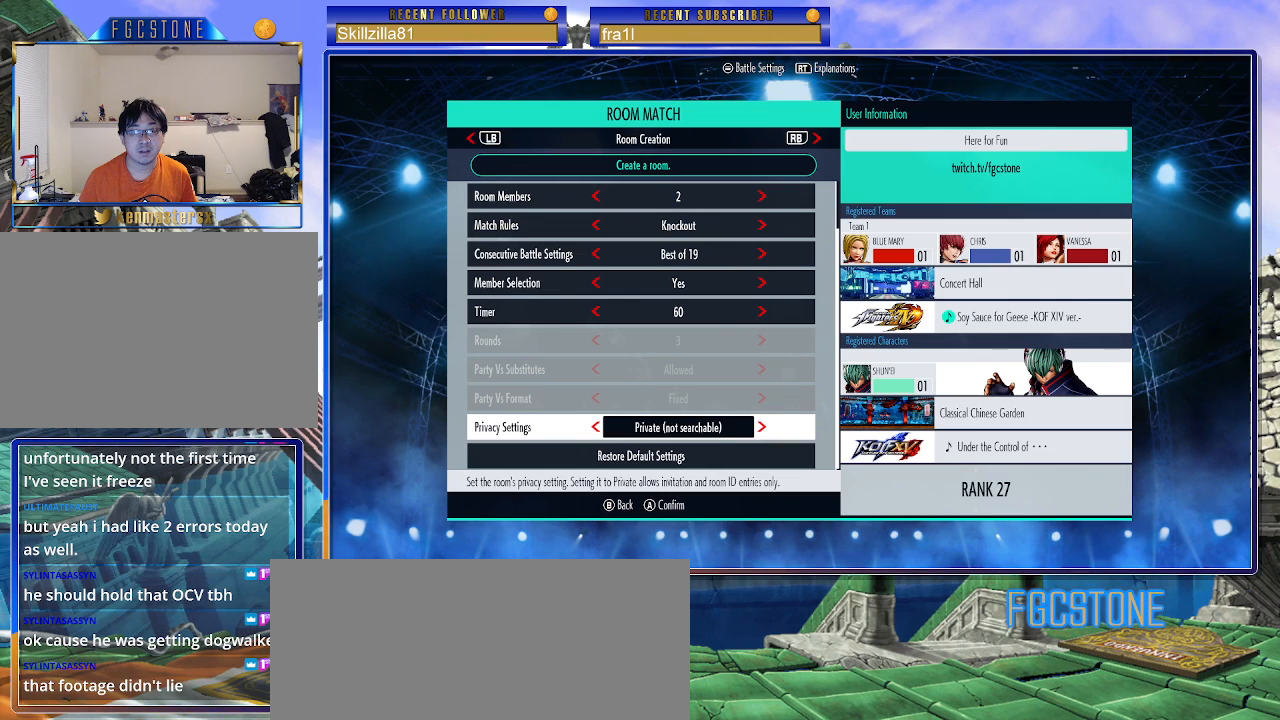
{"buttons": [], "left_stick": "center", "events": [[50, "left_stick", "center"]]}
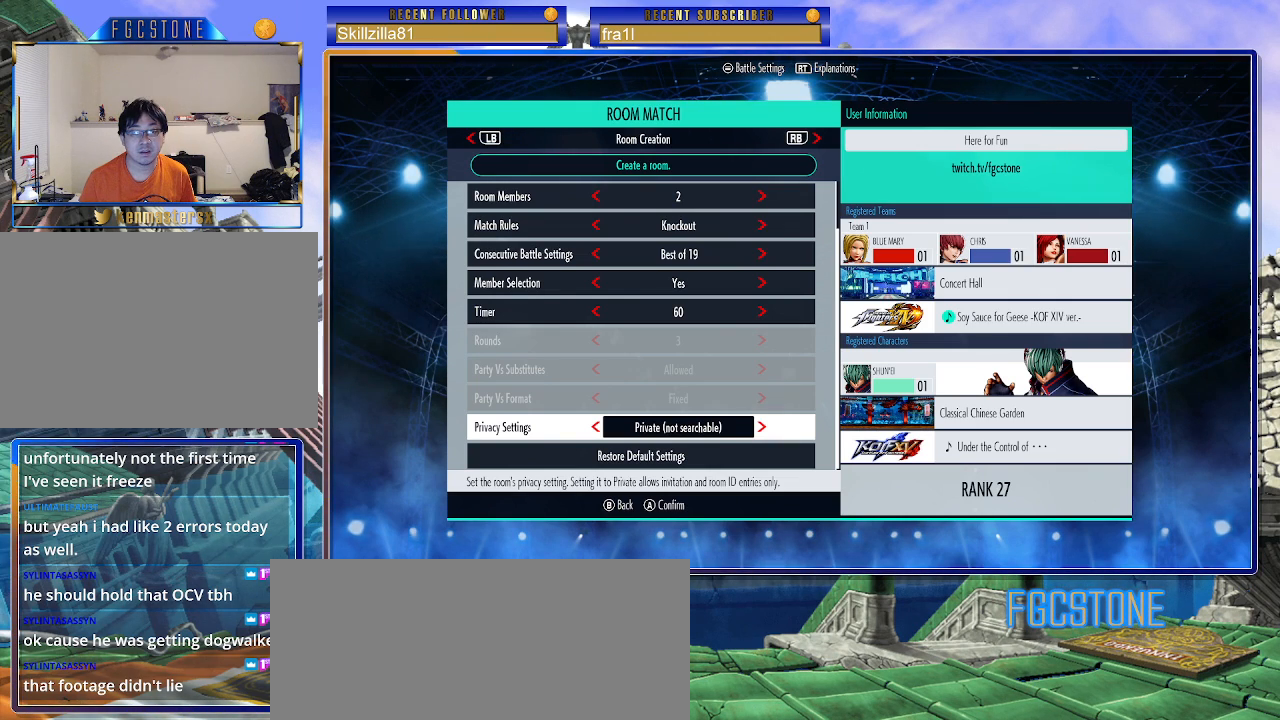
{"buttons": [], "left_stick": "center", "events": []}
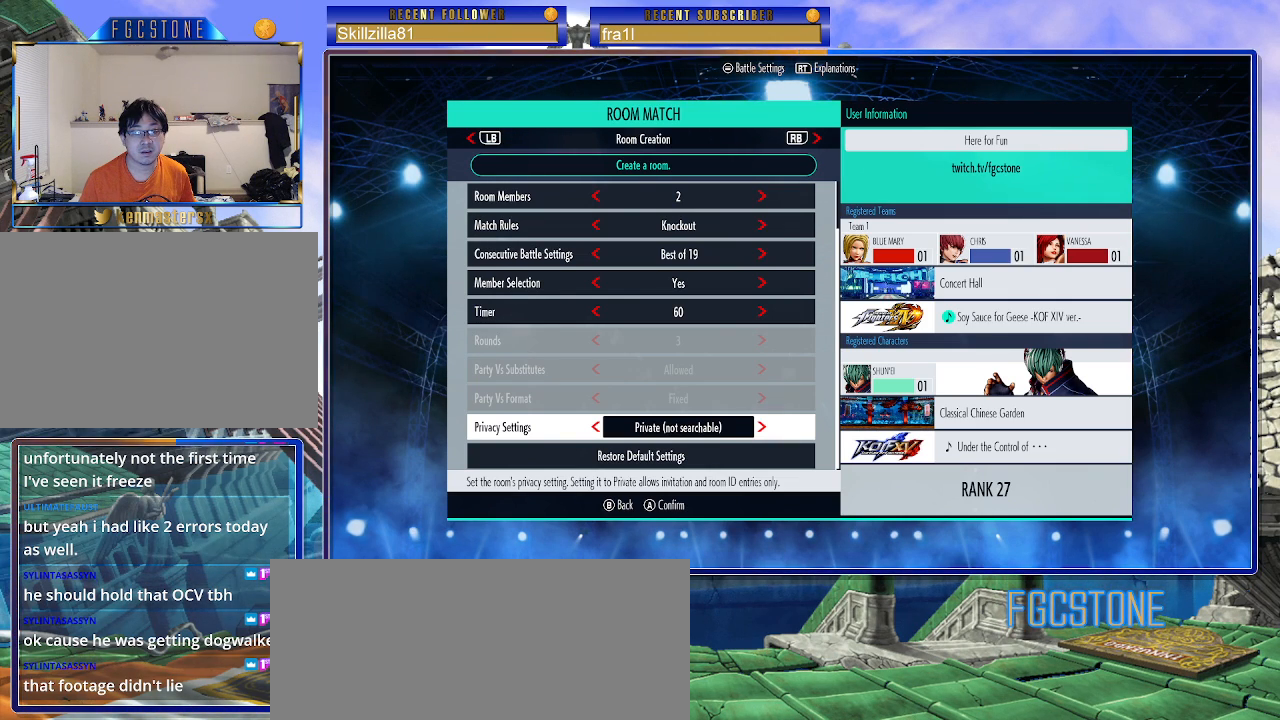
{"buttons": [], "left_stick": "center", "events": [[67, "left_stick", "right"], [183, "left_stick", "center"], [267, "left_stick", "right"], [383, "left_stick", "center"]]}
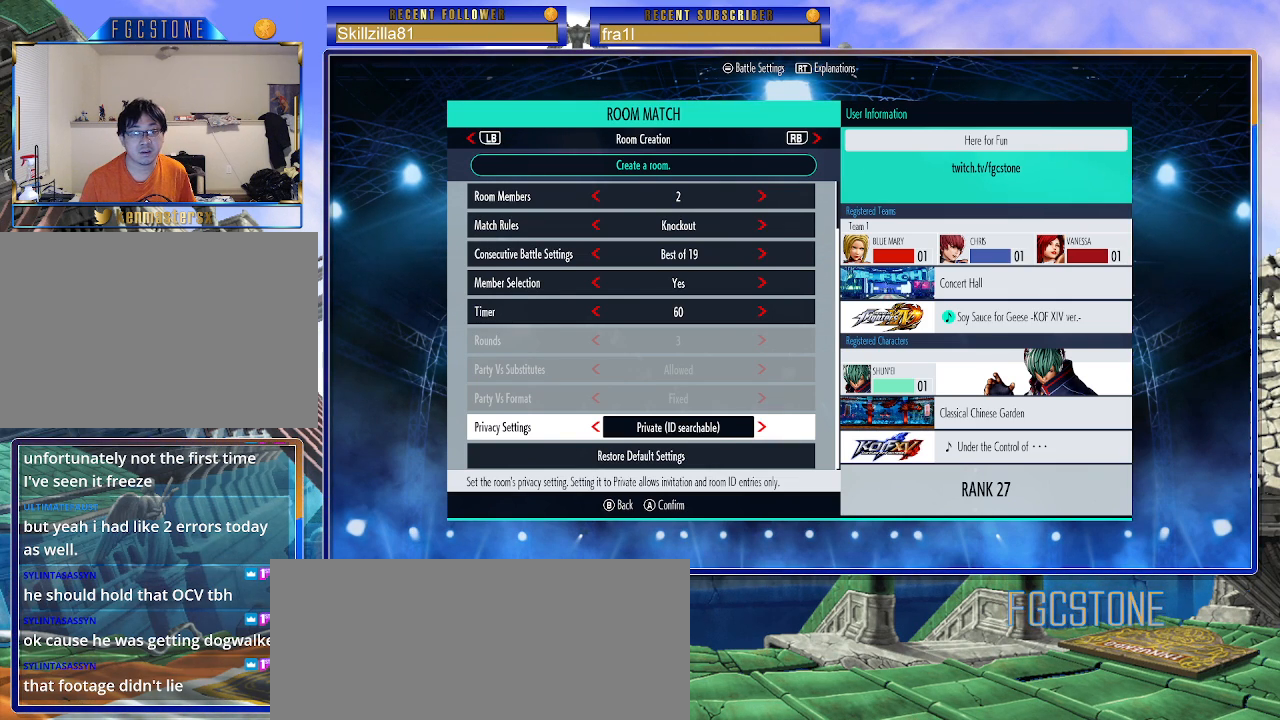
{"buttons": [], "left_stick": "center", "events": []}
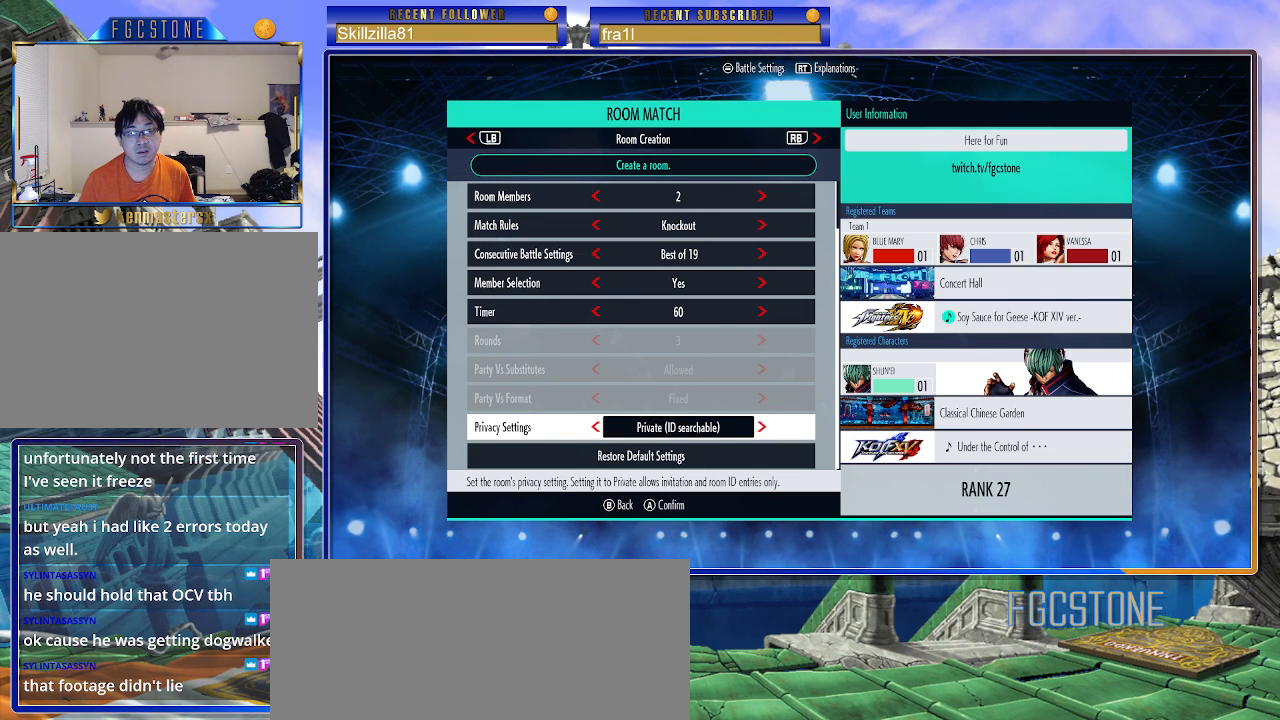
{"buttons": [], "left_stick": "center", "events": [[17, "left_stick", "down"], [150, "left_stick", "center"], [233, "left_stick", "down"], [383, "left_stick", "center"]]}
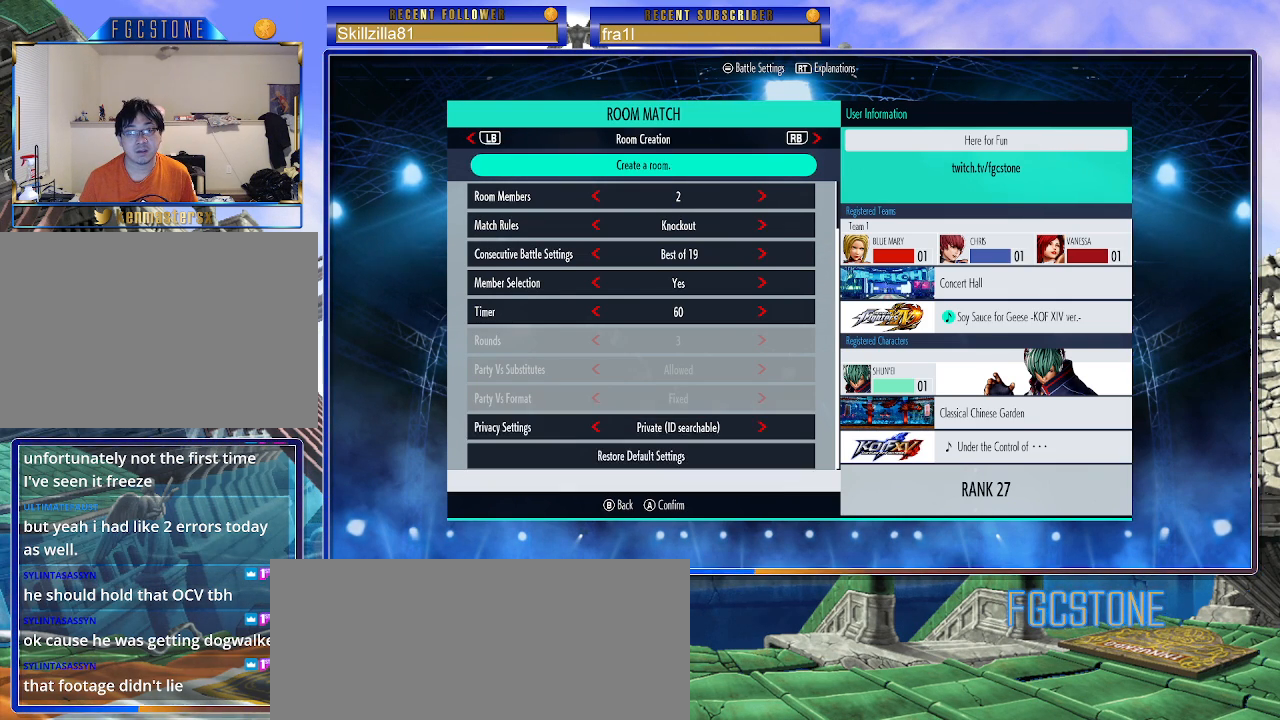
{"buttons": [], "left_stick": "center", "events": [[83, "left_stick", "down"], [217, "left_stick", "center"]]}
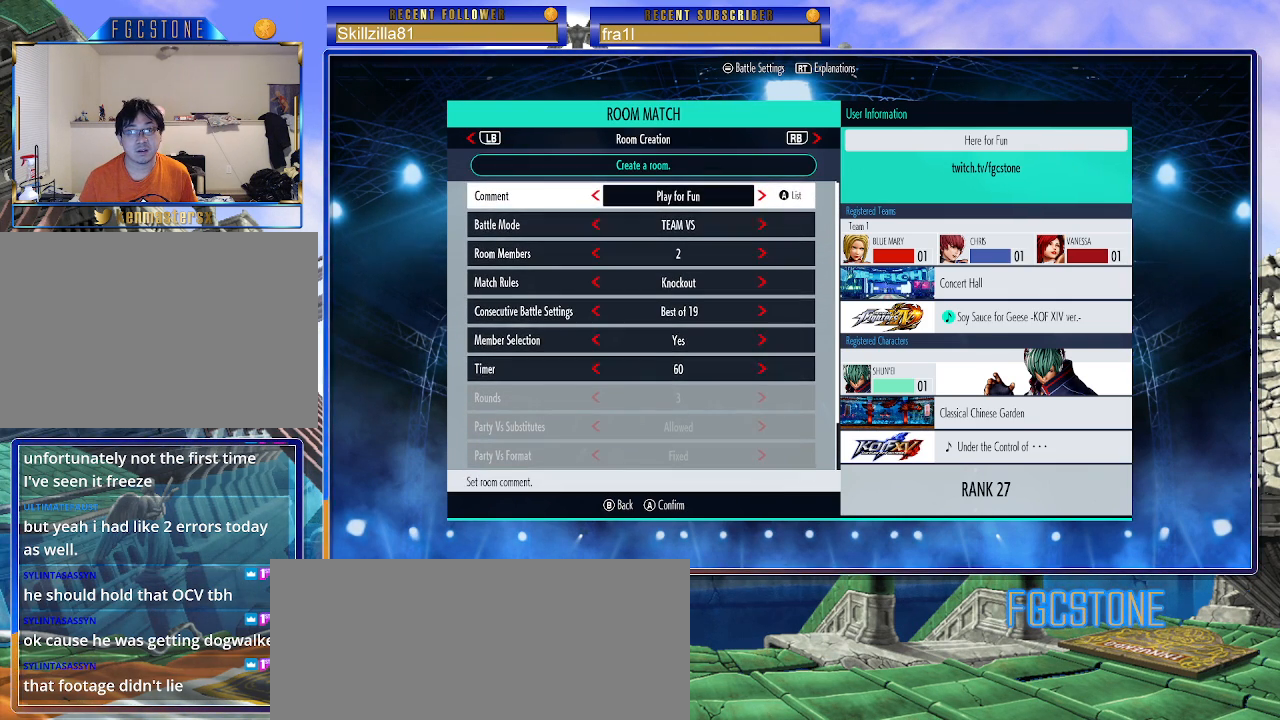
{"buttons": [], "left_stick": "up", "events": [[233, "left_stick", "up"], [383, "left_stick", "center"], [483, "left_stick", "up"]]}
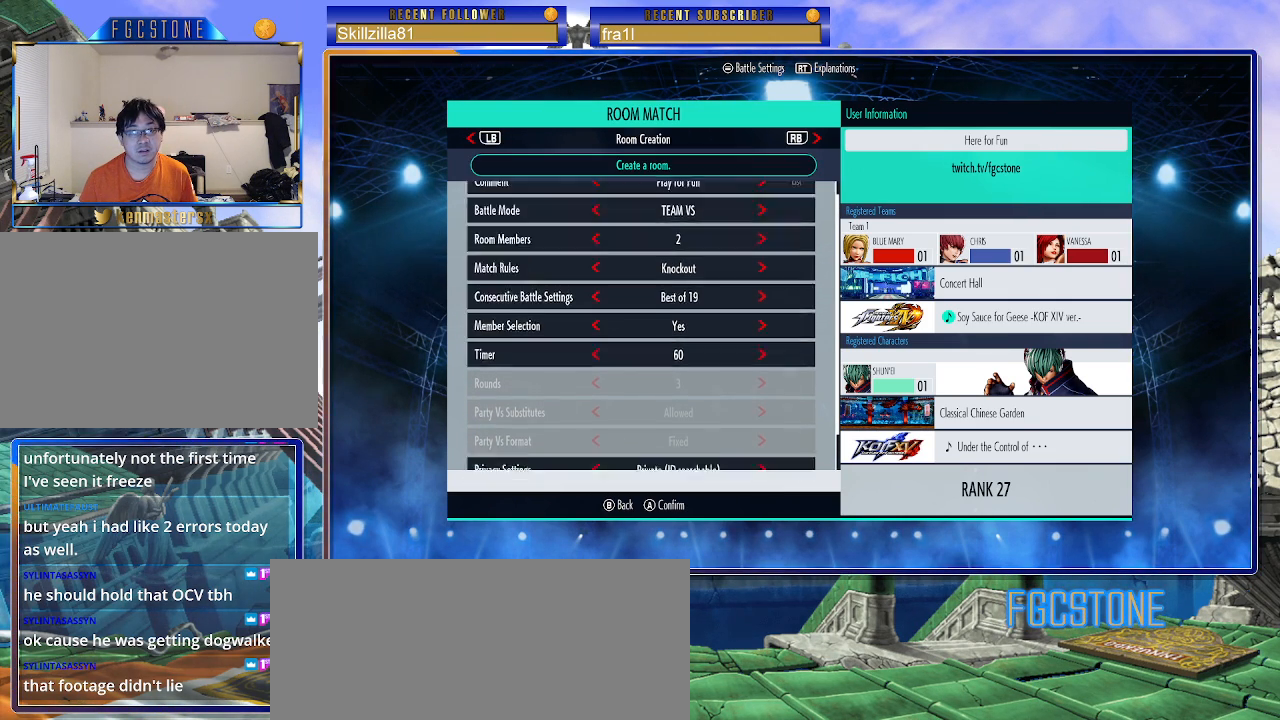
{"buttons": [], "left_stick": "center", "events": [[133, "left_stick", "center"], [300, "left_stick", "up"], [417, "left_stick", "center"]]}
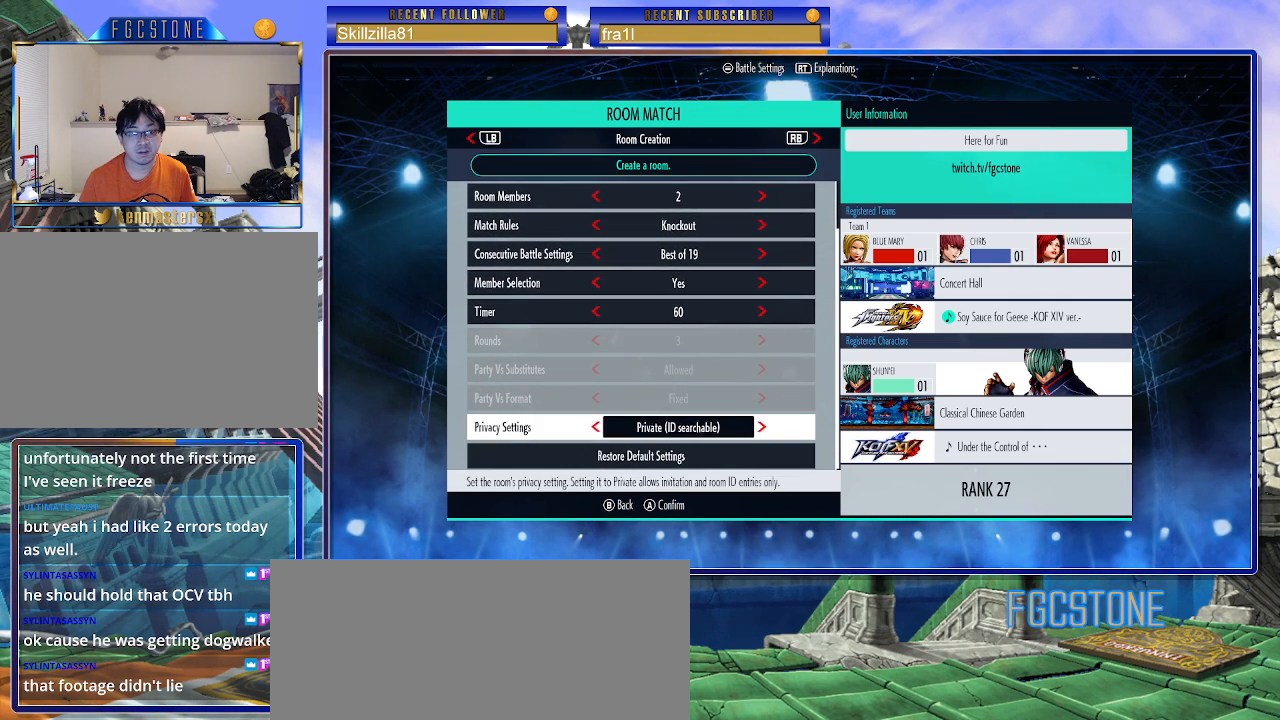
{"buttons": [], "left_stick": "down", "events": [[50, "left_stick", "left"], [183, "left_stick", "center"], [483, "left_stick", "down"]]}
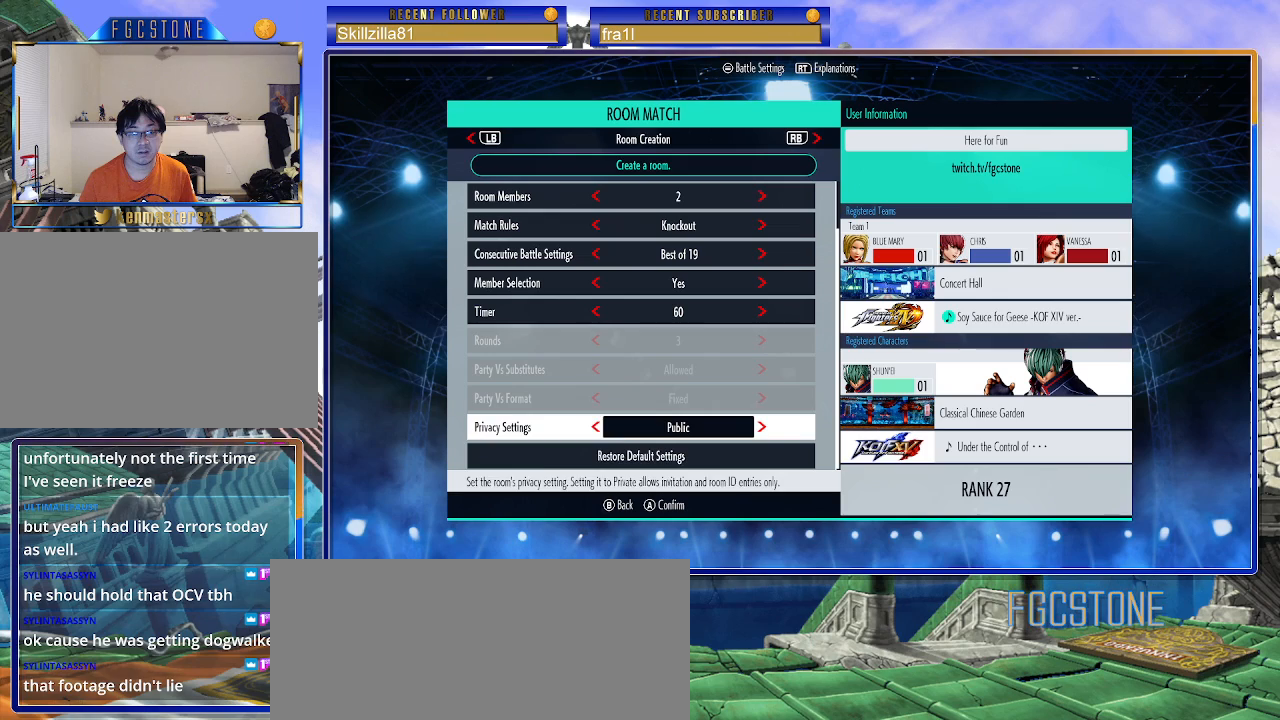
{"buttons": ["CROSS"], "left_stick": "center", "events": [[117, "left_stick", "center"], [183, "left_stick", "down"], [333, "left_stick", "center"], [500, "CROSS", "down"]]}
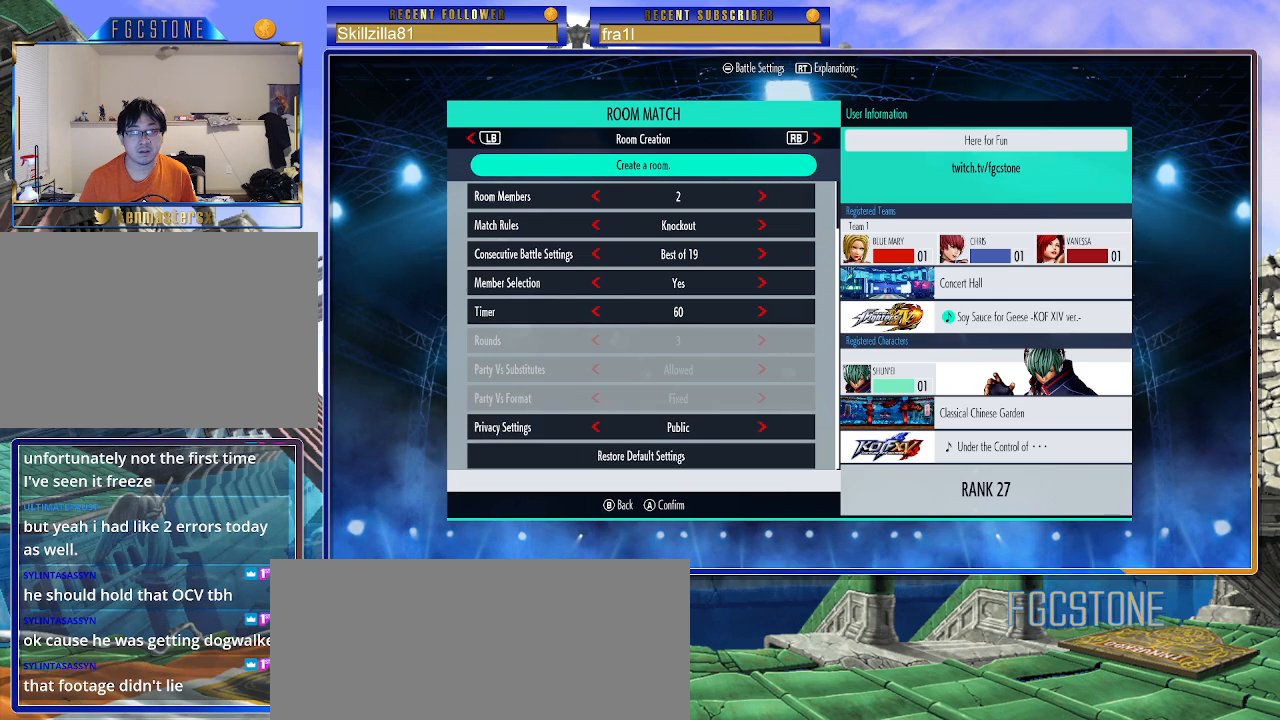
{"buttons": [], "left_stick": "center", "events": [[117, "CROSS", "up"]]}